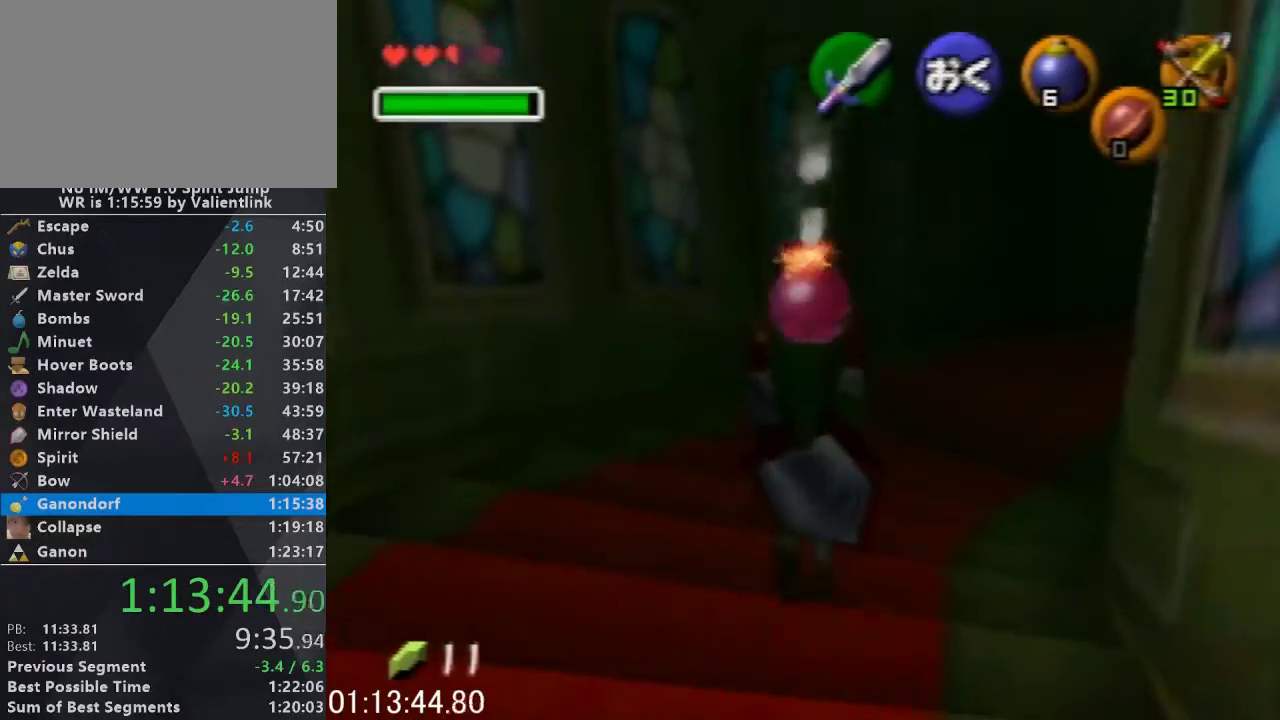
Gameplay with a controller (Nintendo layout); each line is a JSON object with the inputs held at the frame after it. "events" lists button and stick changes between this image and that frame as [ms after this image, input, new state], when the widget could be followed in between. This overlay highlights the sticks when they move; stick clicks (L3) are not distinguishable. Not read: L3 R3.
{"buttons": ["L1"], "left_stick": "down", "events": []}
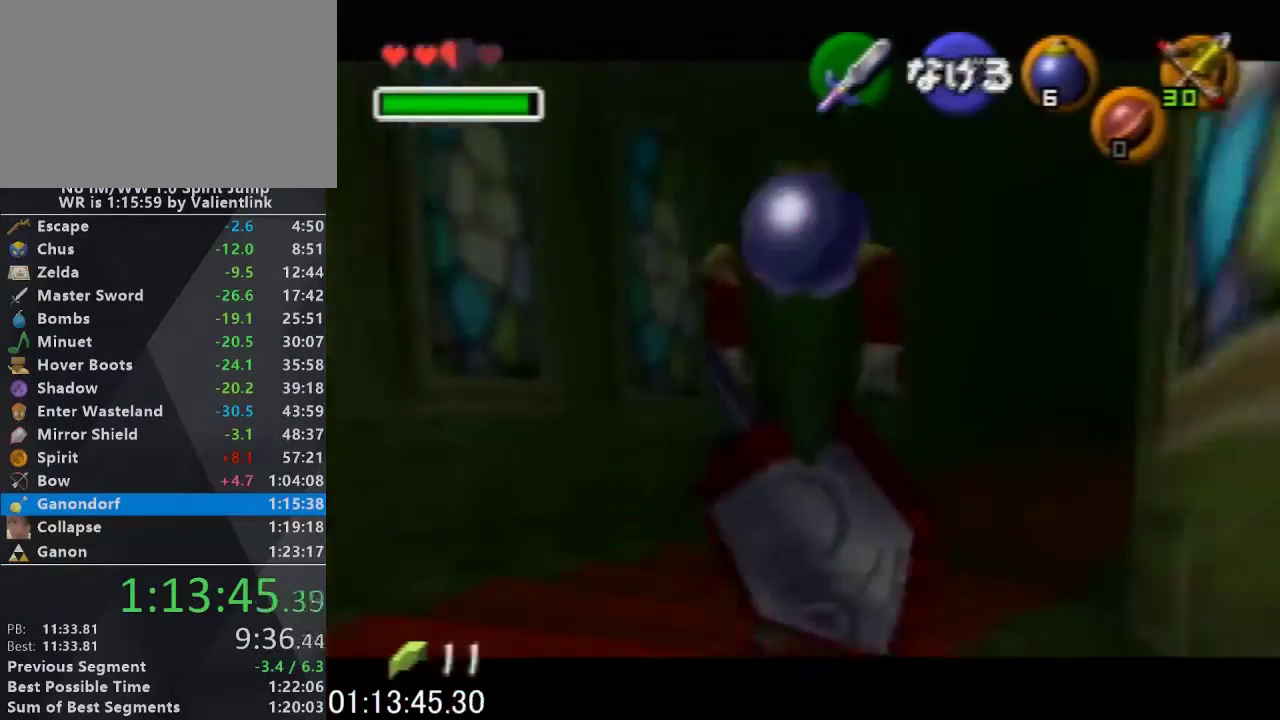
{"buttons": ["L1"], "left_stick": "down", "events": []}
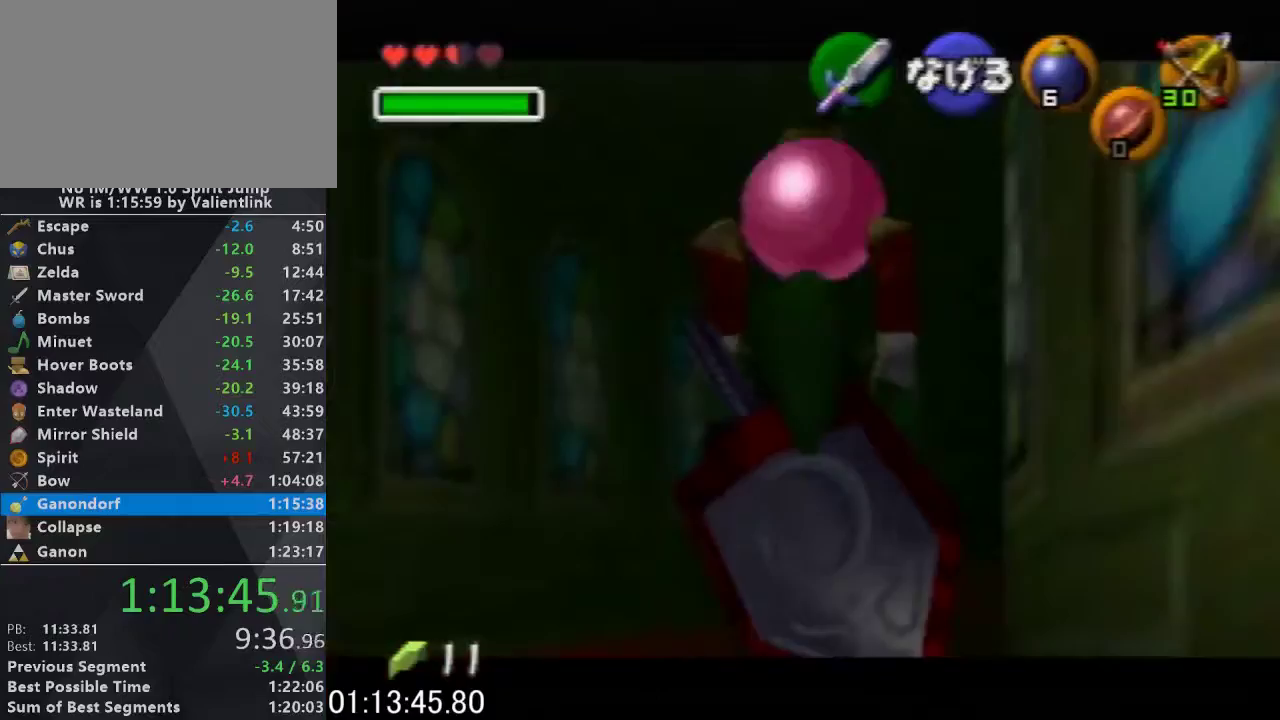
{"buttons": ["L1", "R1"], "left_stick": "center", "events": [[333, "R1", "down"], [500, "left_stick", "center"]]}
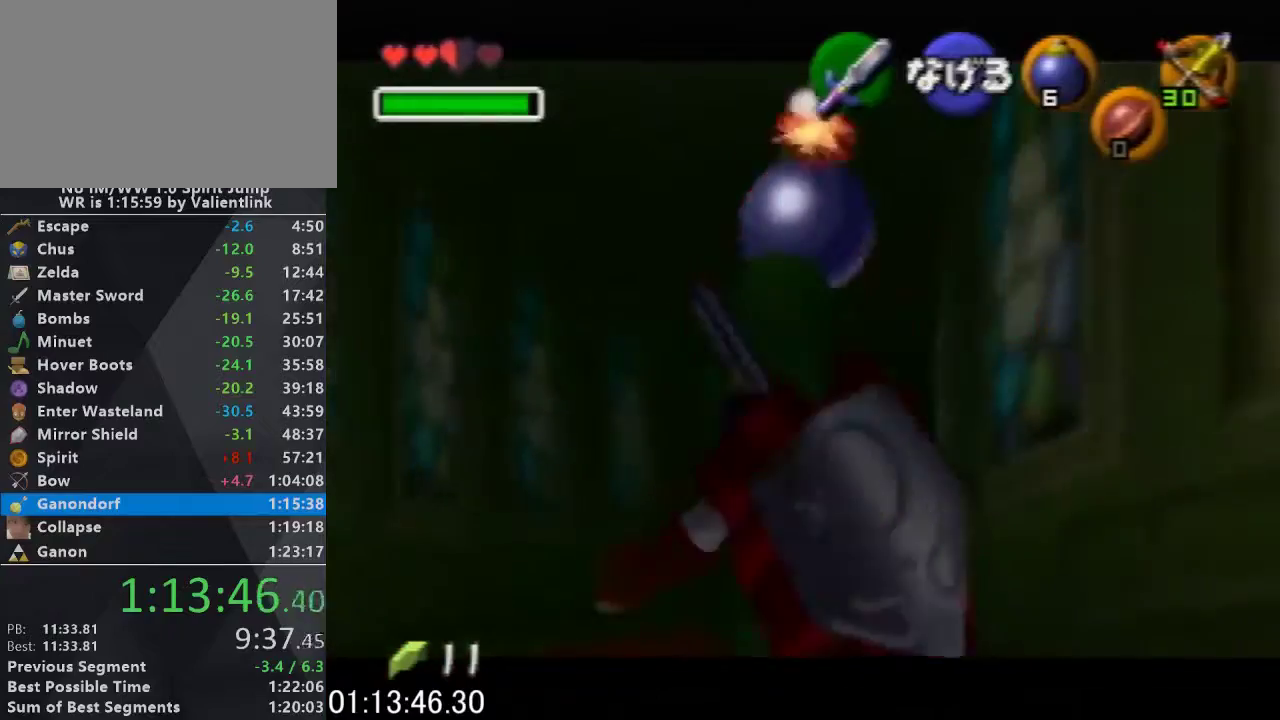
{"buttons": [], "left_stick": "down-right", "events": [[300, "left_stick", "down-right"], [333, "A", "down"], [467, "A", "up"], [467, "L1", "up"], [500, "R1", "up"]]}
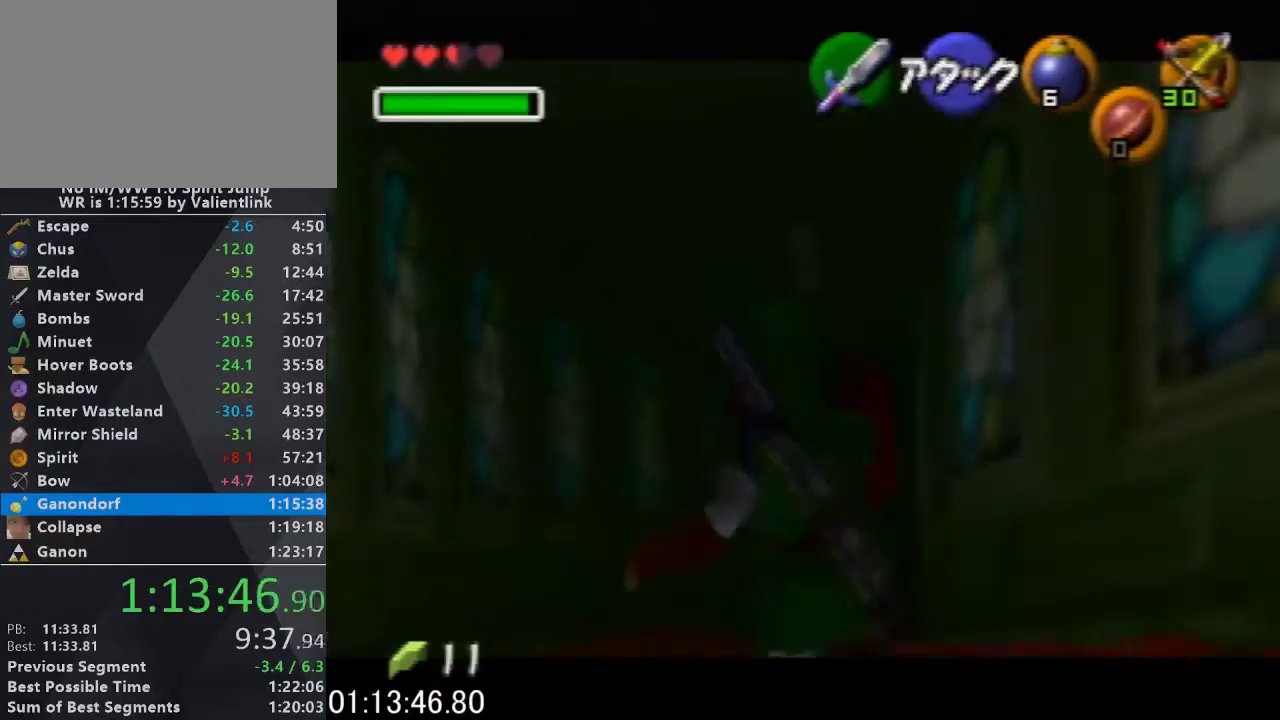
{"buttons": ["L1", "R1"], "left_stick": "down-left", "events": [[200, "left_stick", "down"], [300, "left_stick", "down-left"], [333, "L1", "down"], [367, "R1", "down"]]}
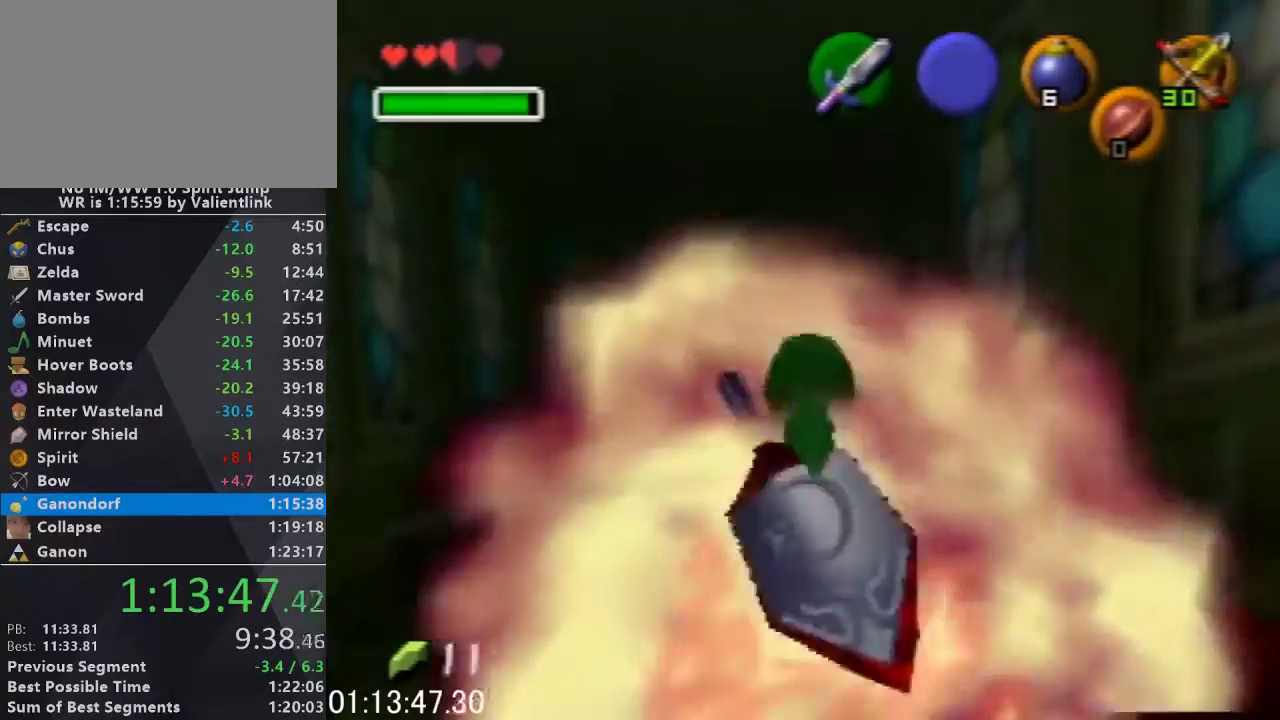
{"buttons": [], "left_stick": "down-left", "events": [[333, "L1", "up"], [333, "R1", "up"]]}
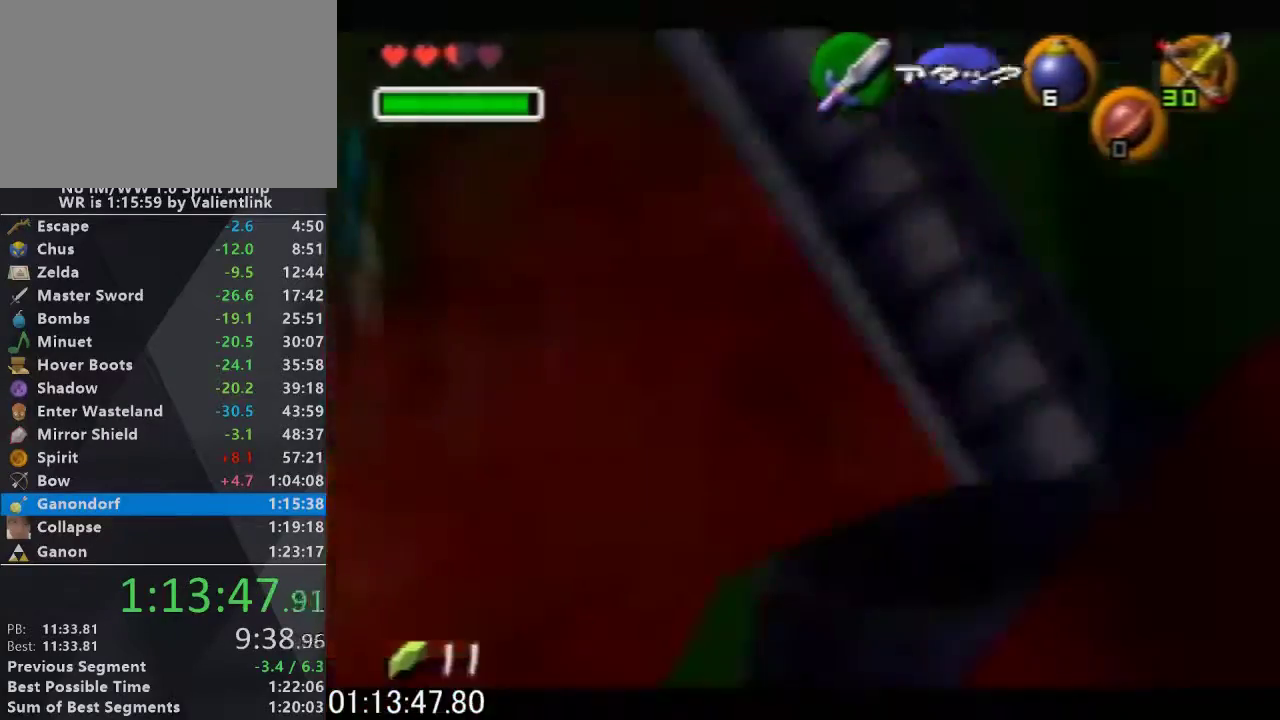
{"buttons": [], "left_stick": "down-left", "events": [[233, "L1", "down"], [500, "L1", "up"]]}
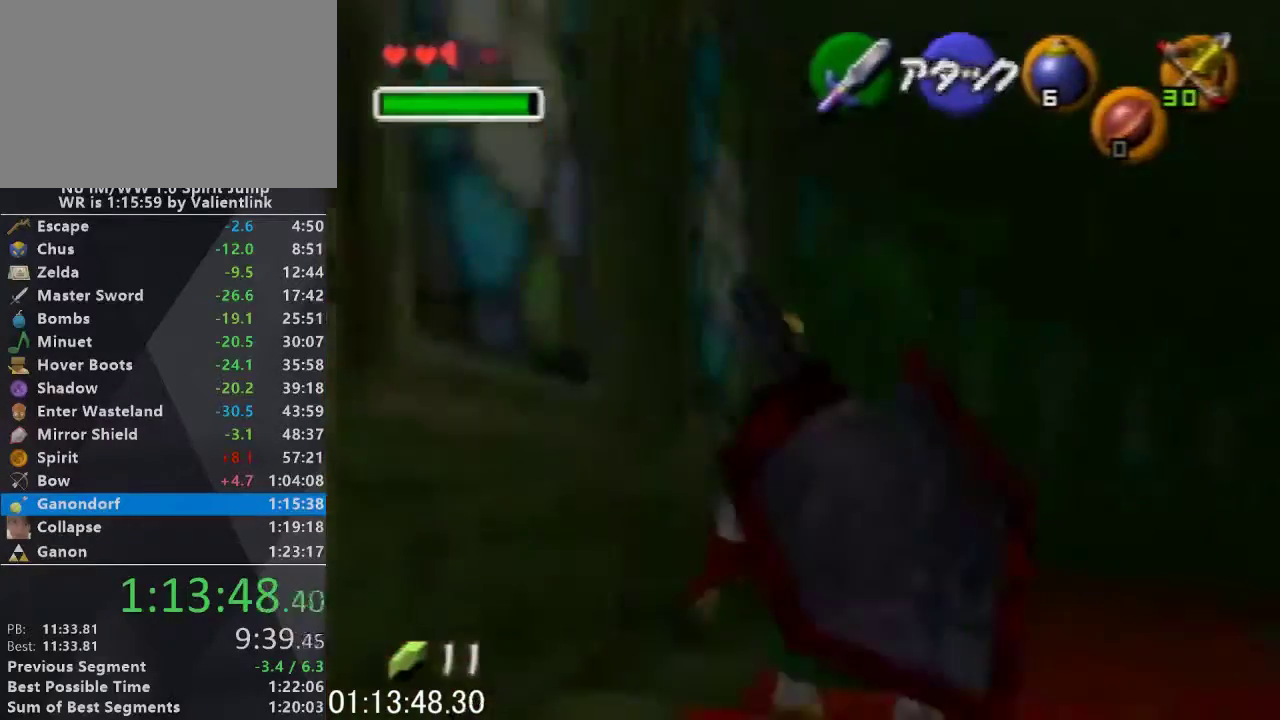
{"buttons": ["L1"], "left_stick": "down-left", "events": [[100, "L1", "down"]]}
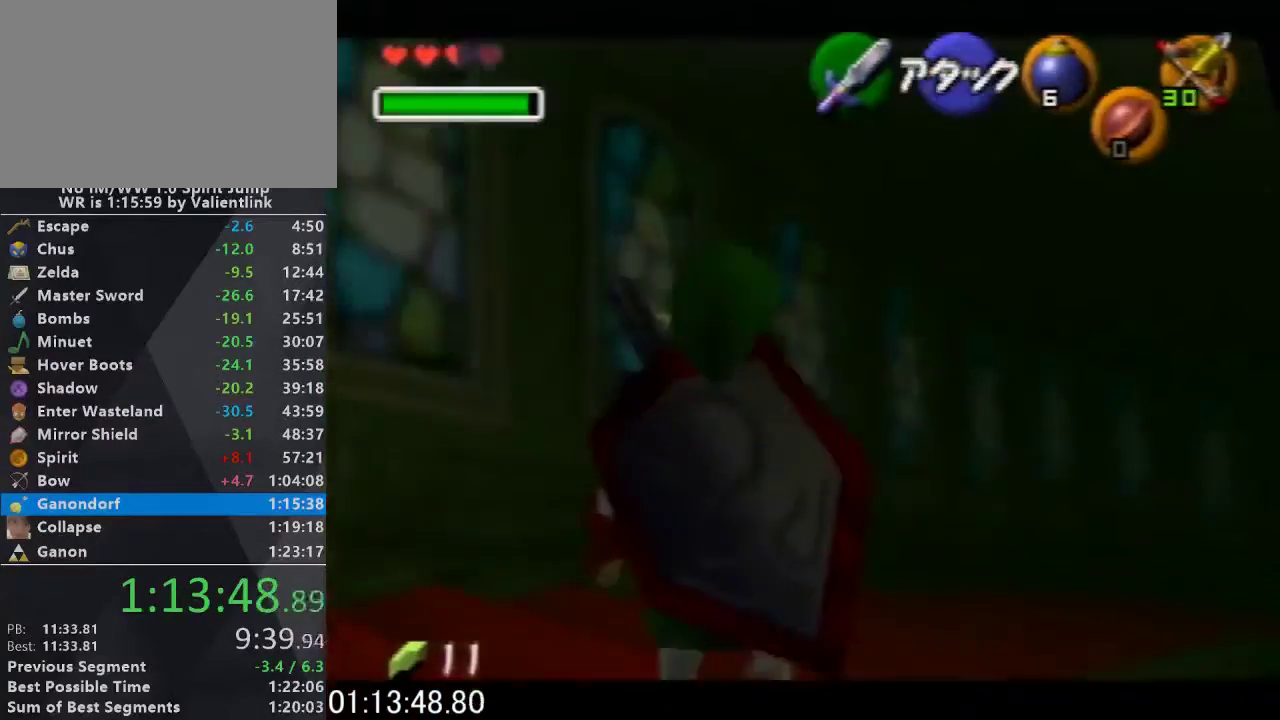
{"buttons": ["L1"], "left_stick": "down-left", "events": []}
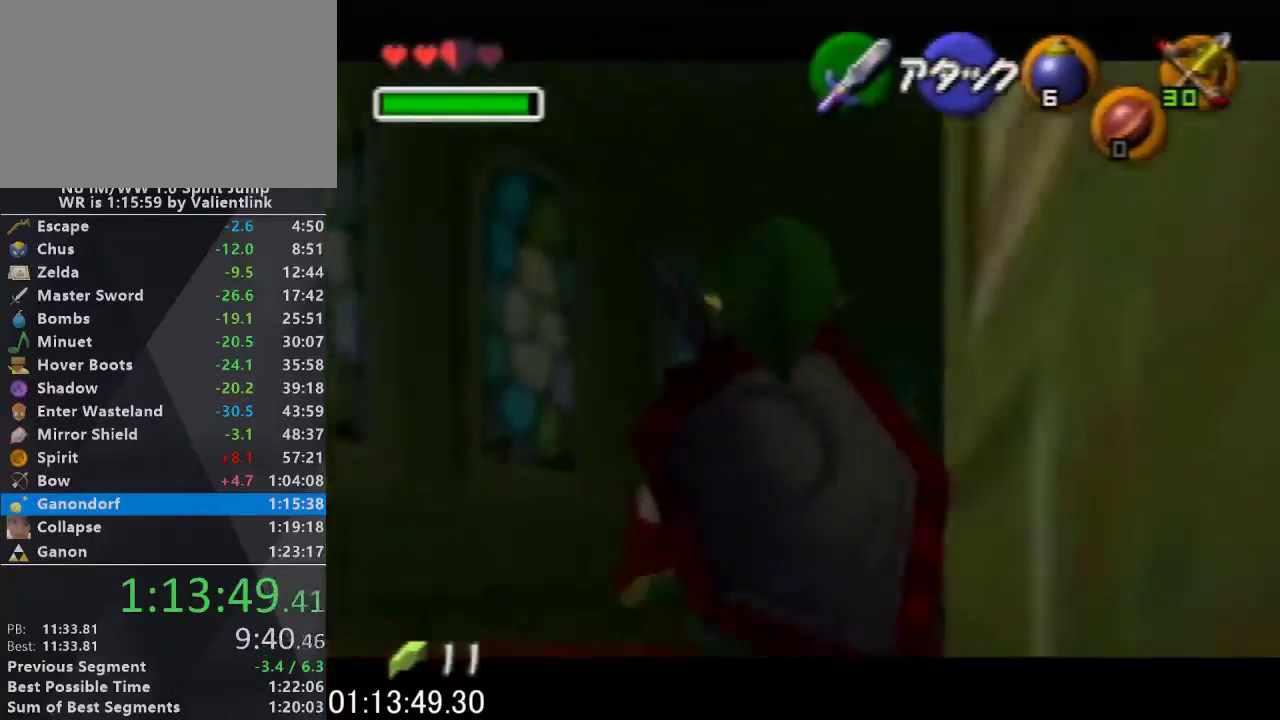
{"buttons": ["L1"], "left_stick": "down-left", "events": [[200, "L1", "up"], [300, "L1", "down"]]}
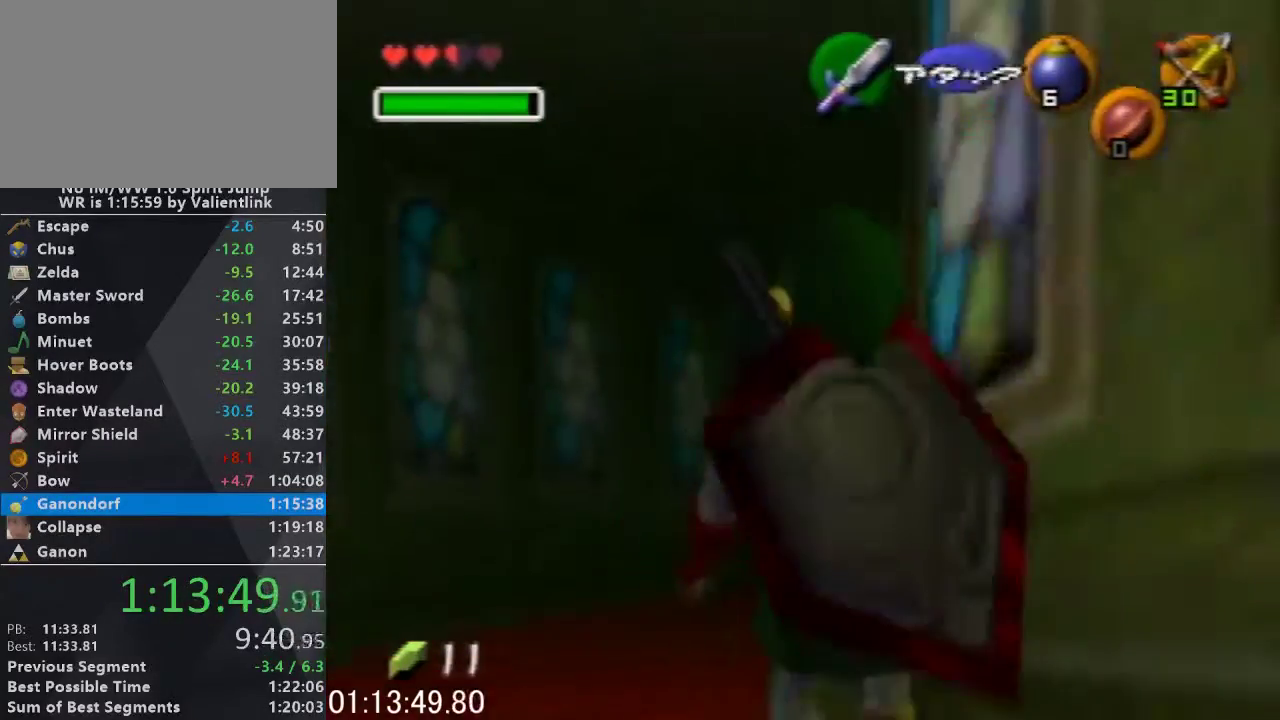
{"buttons": ["L1"], "left_stick": "down-left", "events": [[33, "L1", "up"], [133, "L1", "down"]]}
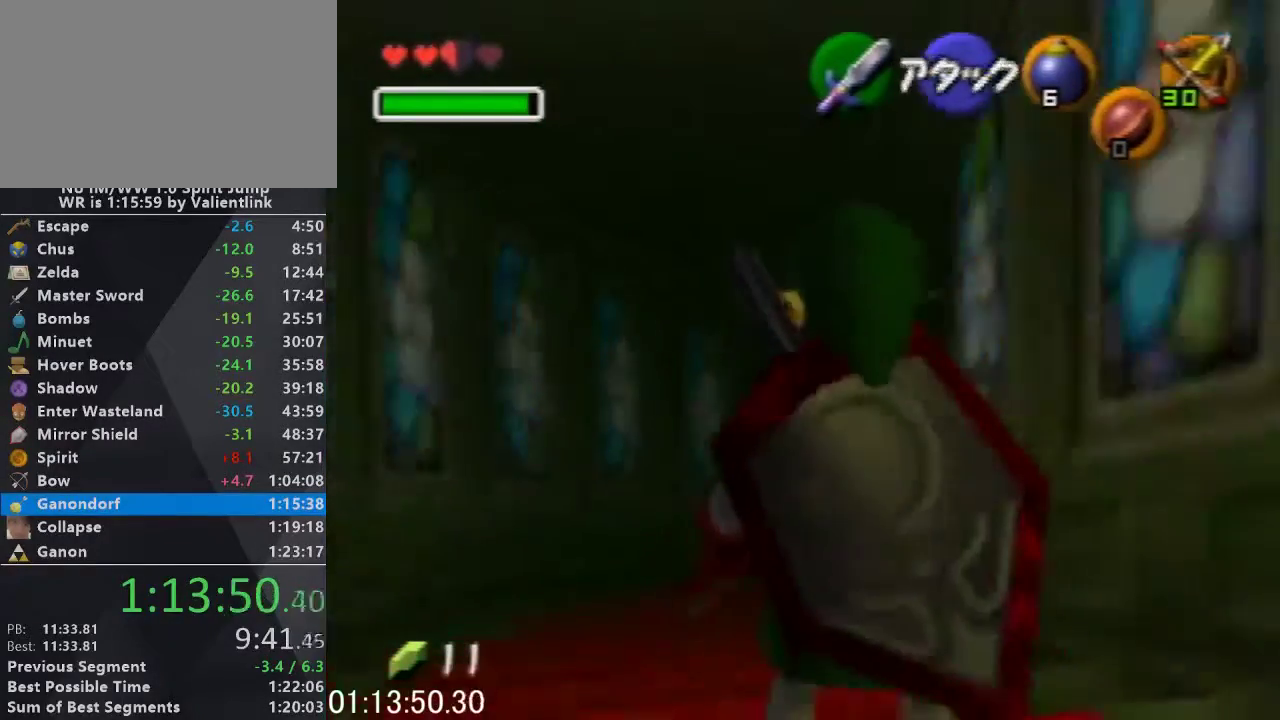
{"buttons": ["L1"], "left_stick": "down-left", "events": [[67, "L1", "up"], [300, "L1", "down"]]}
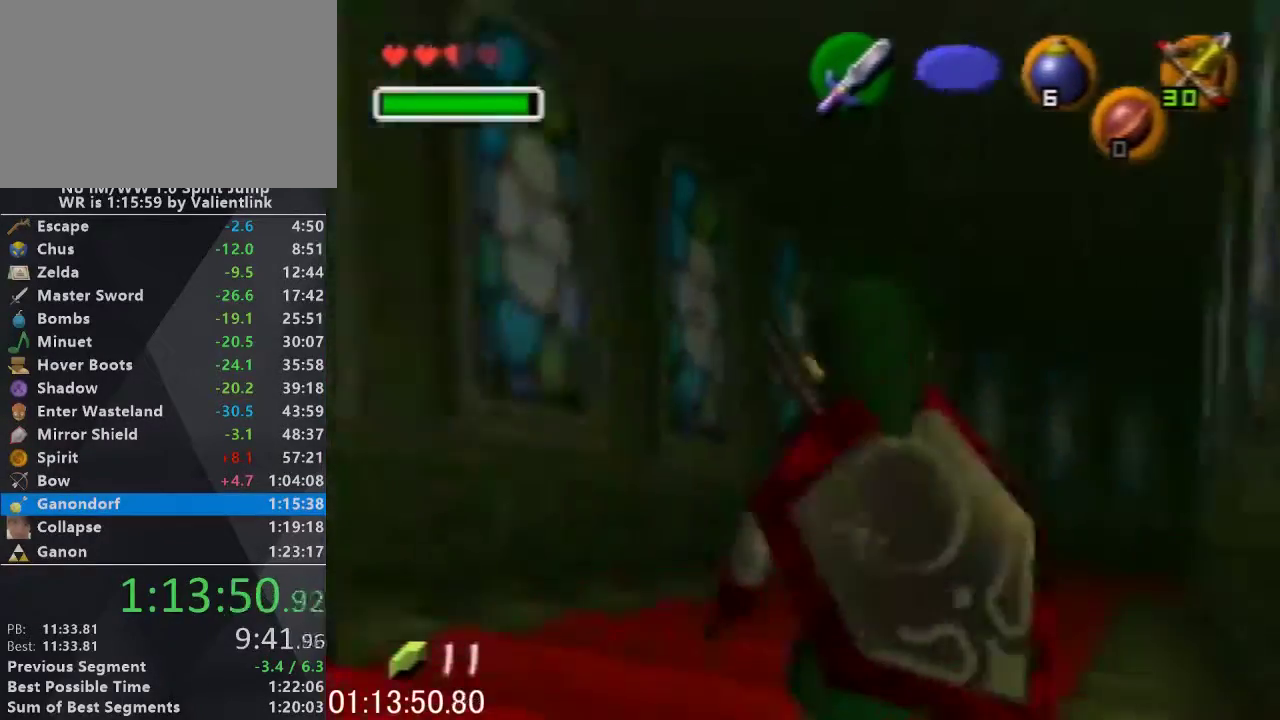
{"buttons": ["L1"], "left_stick": "down-left", "events": [[67, "L1", "up"], [233, "L1", "down"]]}
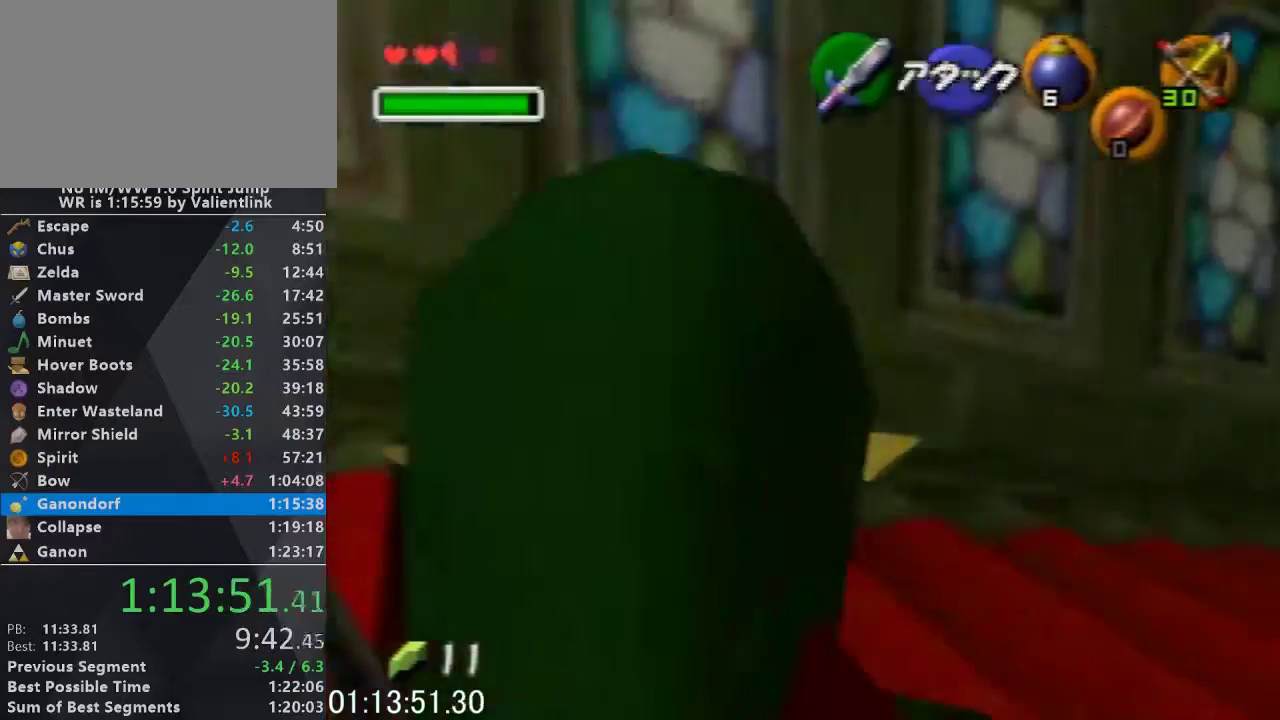
{"buttons": ["L1"], "left_stick": "down", "events": [[367, "left_stick", "down"]]}
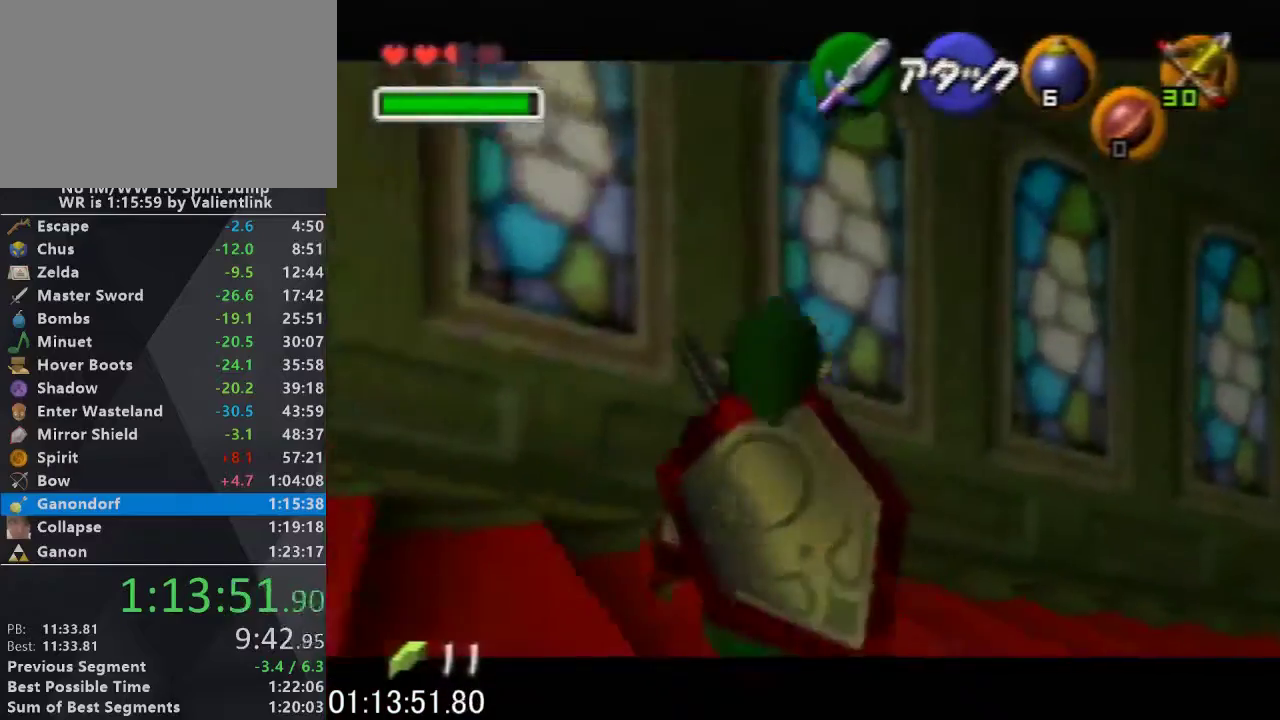
{"buttons": ["L1"], "left_stick": "down-right", "events": [[67, "left_stick", "down-right"]]}
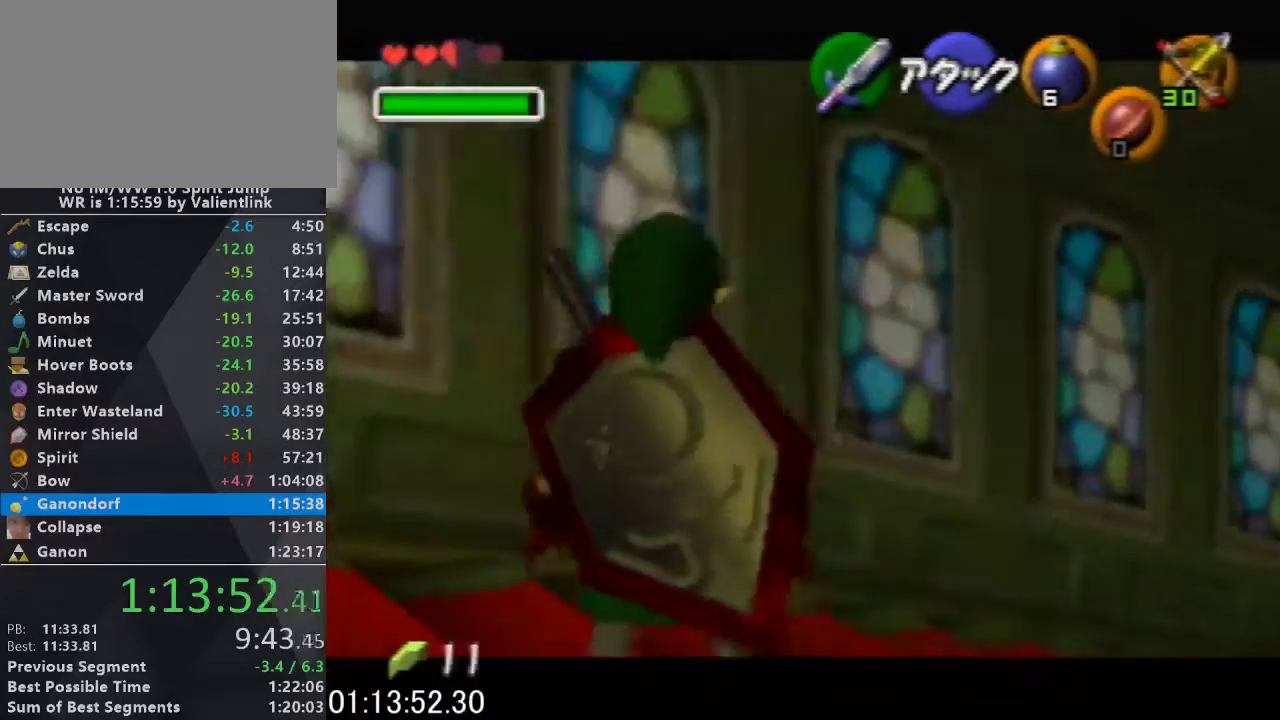
{"buttons": ["L1"], "left_stick": "down-right", "events": []}
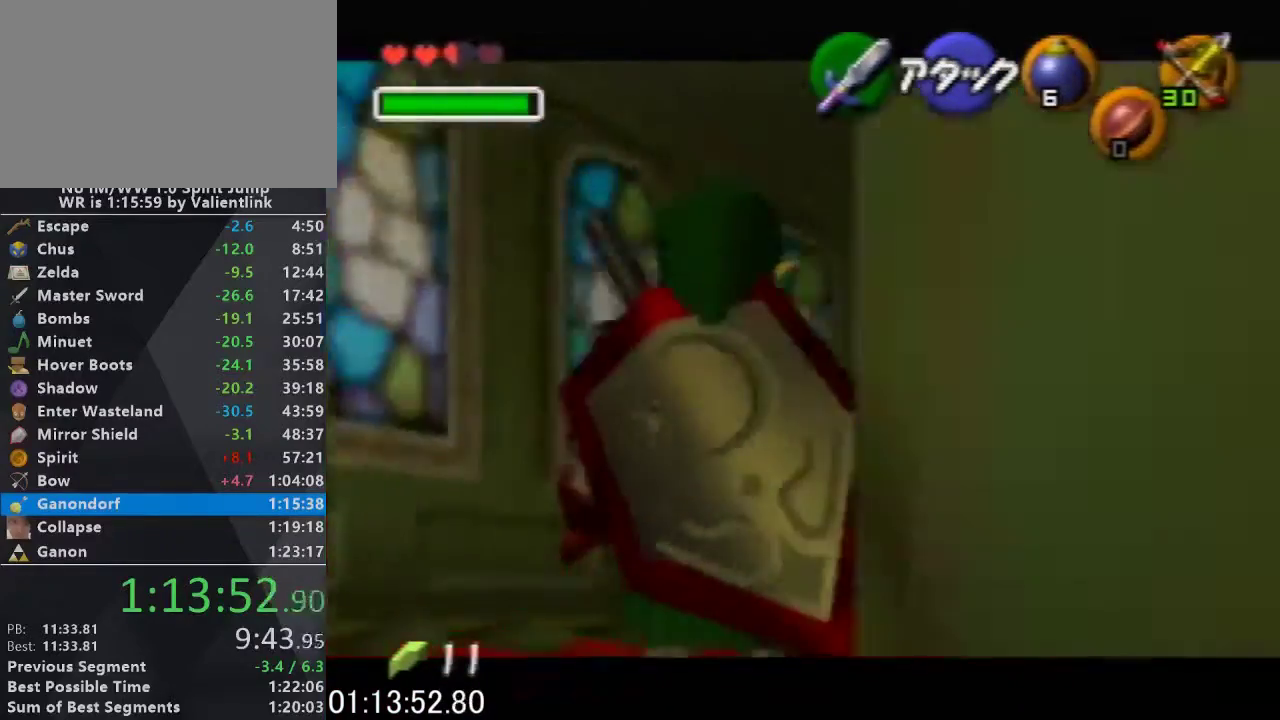
{"buttons": ["L1"], "left_stick": "down-left", "events": [[233, "left_stick", "down"], [333, "left_stick", "down-left"]]}
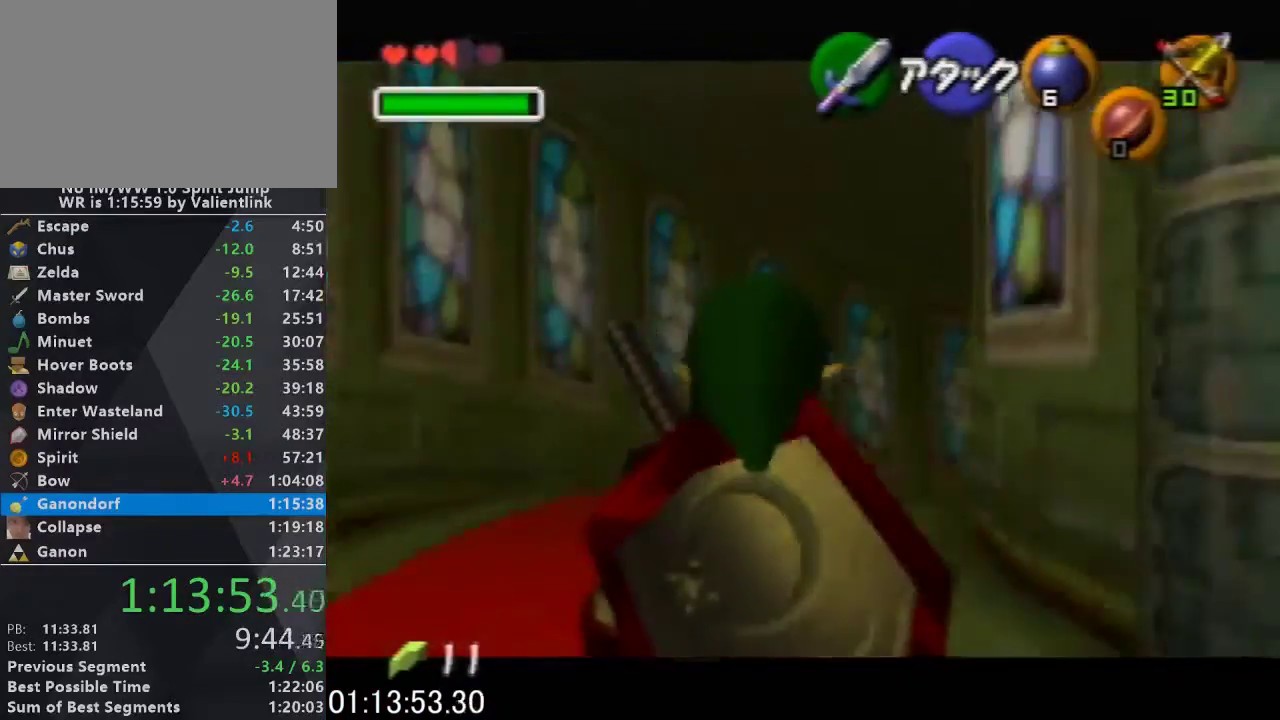
{"buttons": [], "left_stick": "down-left", "events": [[67, "L1", "up"]]}